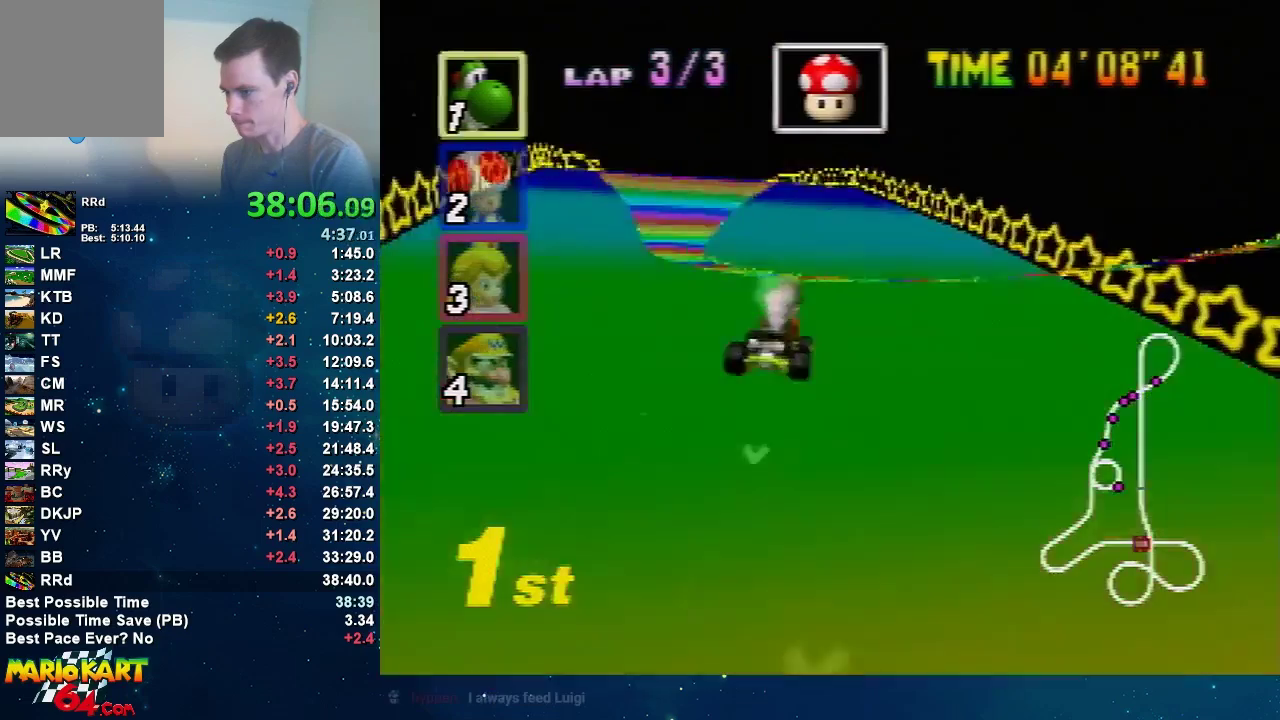
Gameplay with a controller (Nintendo layout); each line is a JSON object with the inputs held at the frame after it. "events" lists button and stick changes between this image and that frame as [ms after this image, input, new state], when the widget could be followed in between. Not read: L3 R3.
{"buttons": ["A", "R1"], "left_stick": "left", "events": [[33, "left_stick", "up-left"], [100, "left_stick", "right"], [234, "left_stick", "left"]]}
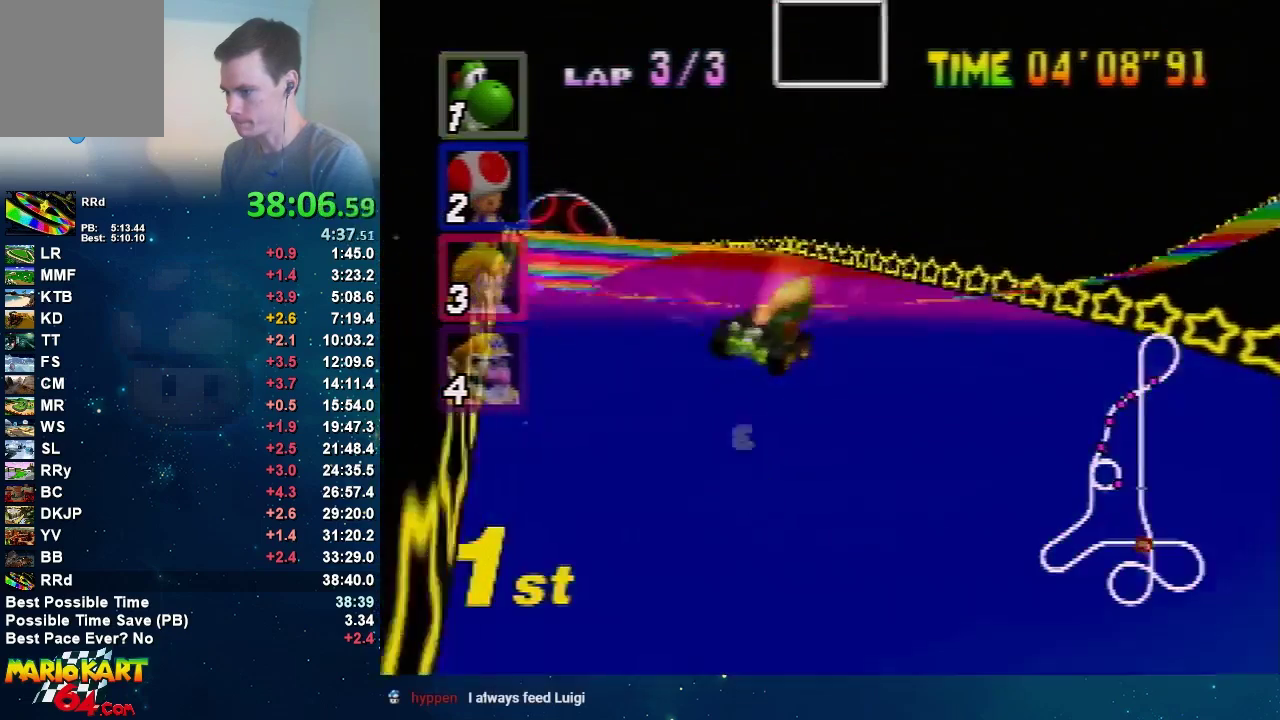
{"buttons": ["A", "R1"], "left_stick": "left", "events": []}
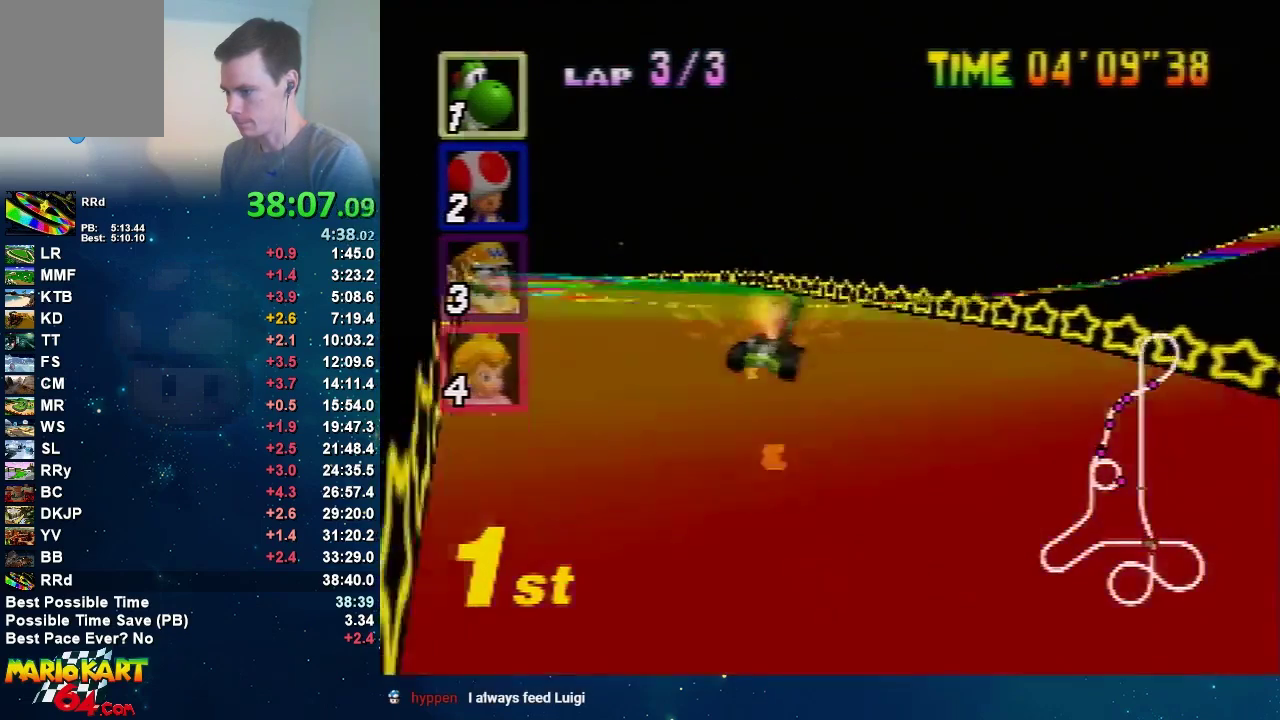
{"buttons": ["A", "R1"], "left_stick": "left", "events": []}
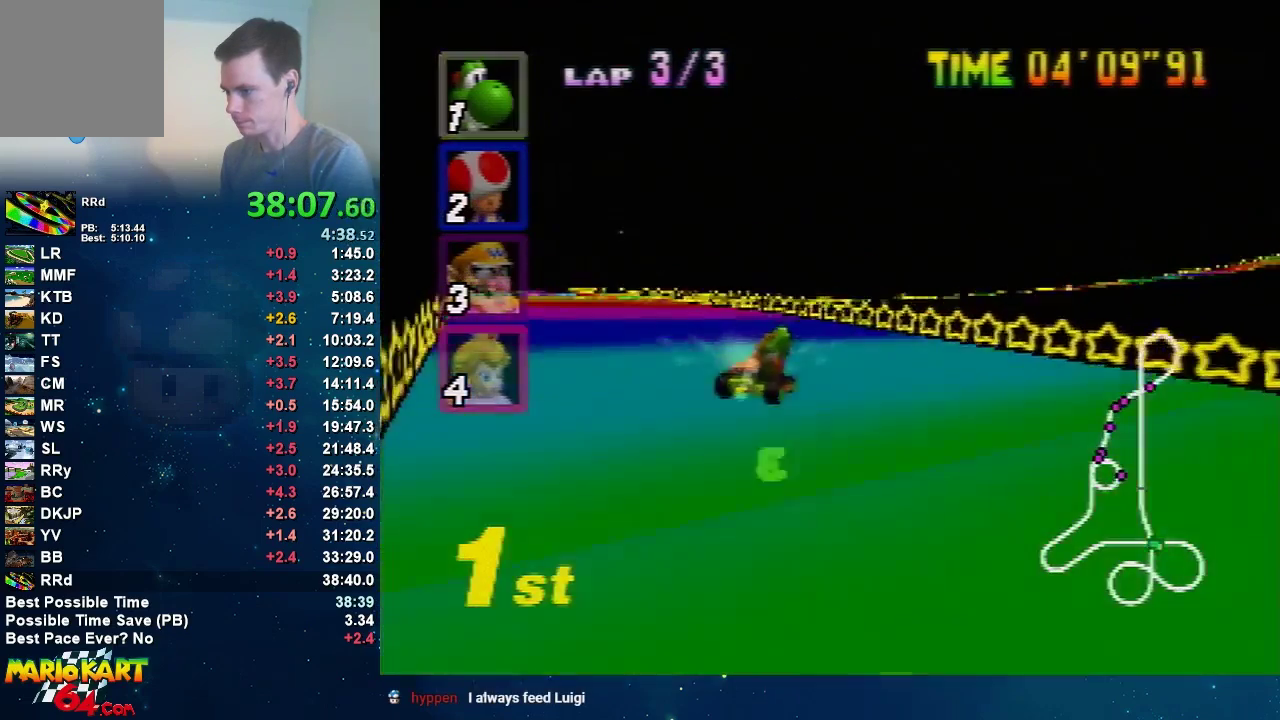
{"buttons": ["A"], "left_stick": "left", "events": [[334, "left_stick", "up-right"], [434, "R1", "up"], [434, "left_stick", "left"]]}
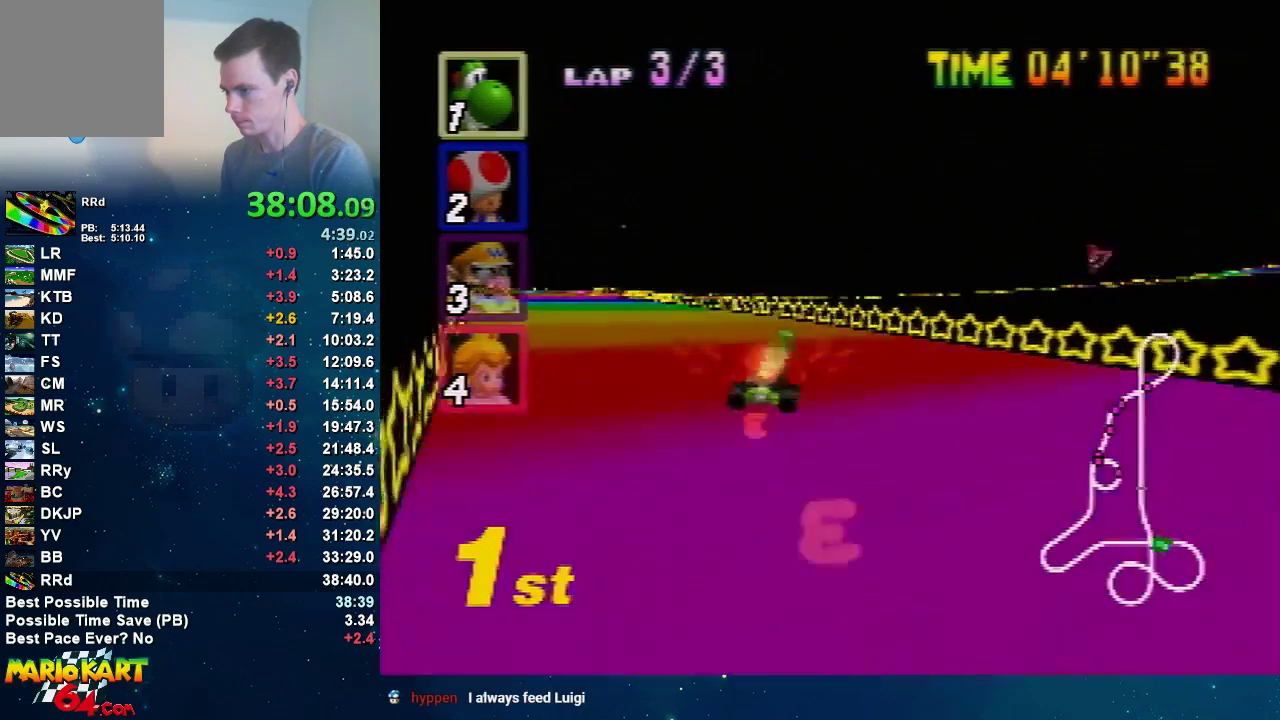
{"buttons": ["A"], "left_stick": "center", "events": [[400, "left_stick", "right"], [500, "left_stick", "center"]]}
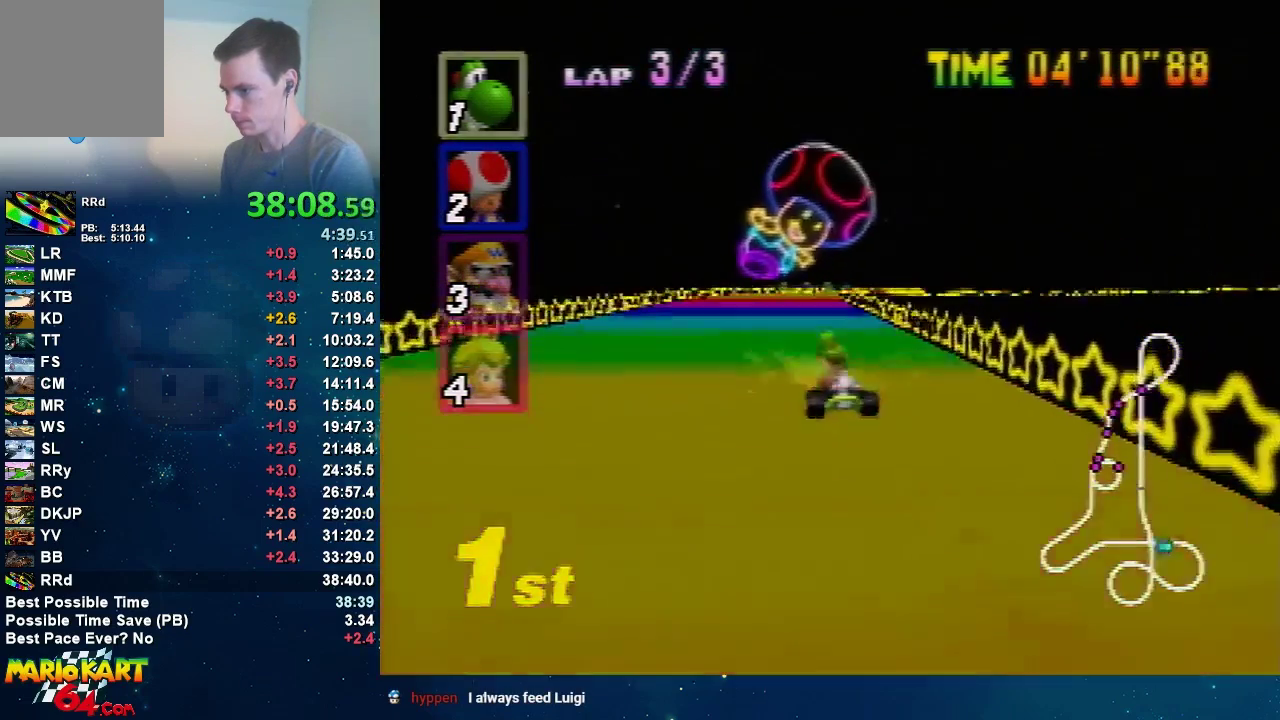
{"buttons": ["A", "R1"], "left_stick": "left", "events": [[201, "left_stick", "right"], [301, "R1", "down"], [434, "left_stick", "left"]]}
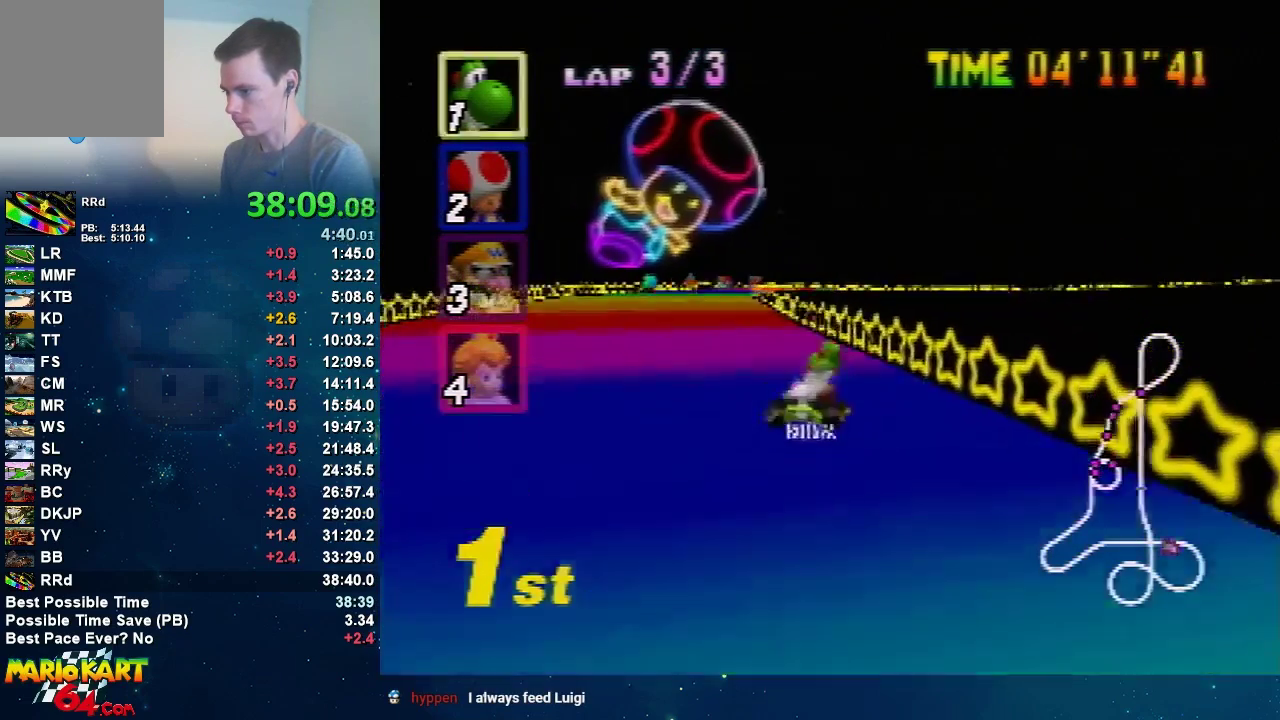
{"buttons": ["A", "R1"], "left_stick": "up-left", "events": [[500, "left_stick", "up-left"]]}
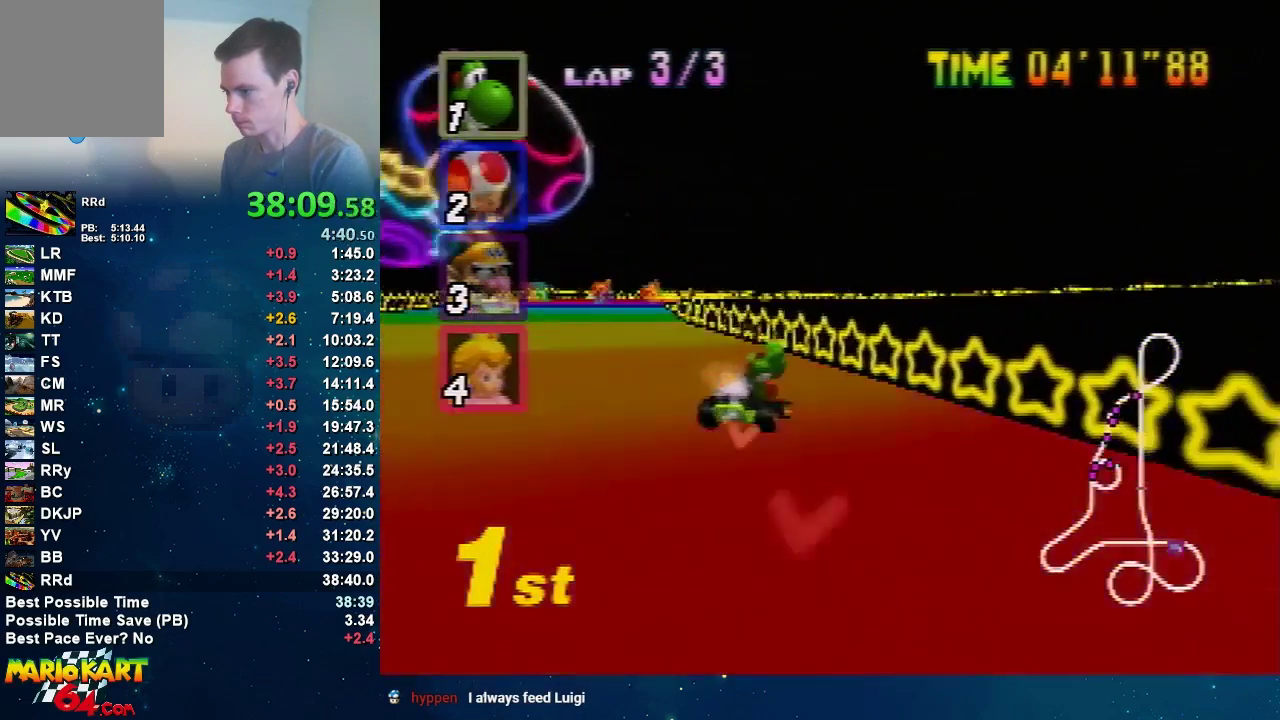
{"buttons": ["A"], "left_stick": "left", "events": [[67, "left_stick", "up-right"], [134, "left_stick", "left"], [301, "left_stick", "up-right"], [367, "R1", "up"], [367, "left_stick", "left"]]}
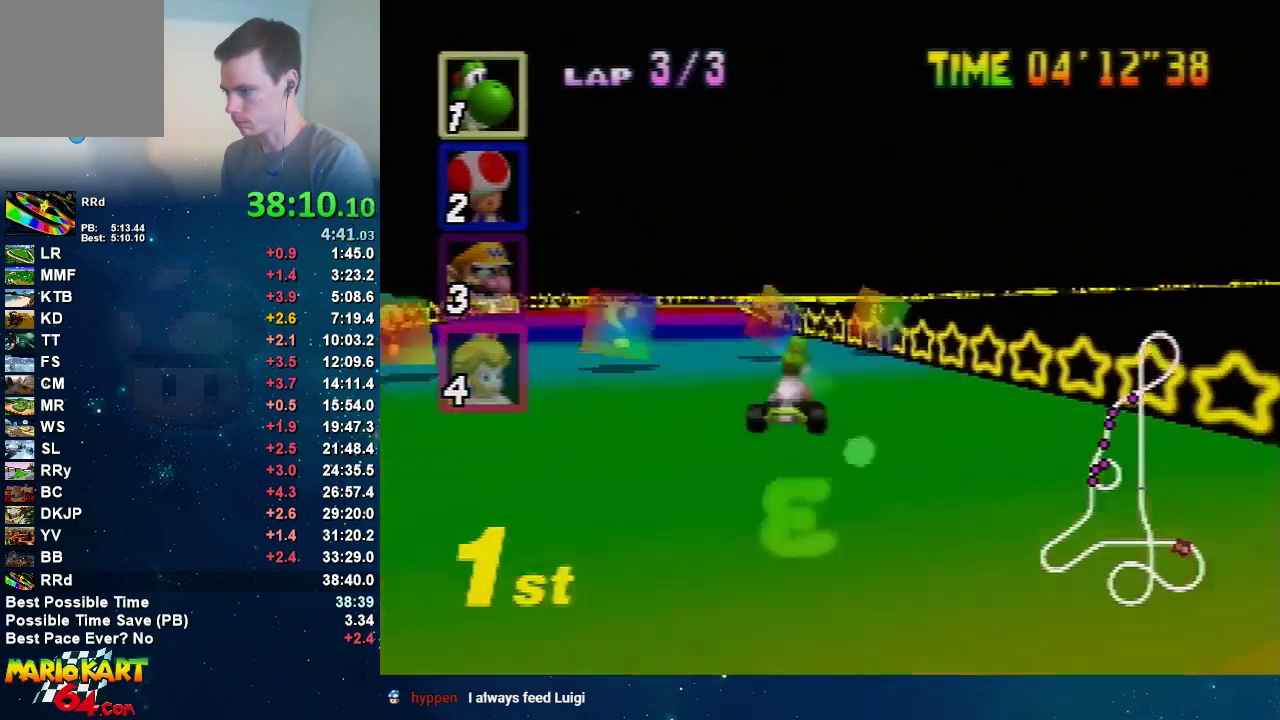
{"buttons": ["A", "R1"], "left_stick": "left", "events": [[67, "left_stick", "center"], [234, "left_stick", "right"], [300, "R1", "down"], [500, "left_stick", "left"]]}
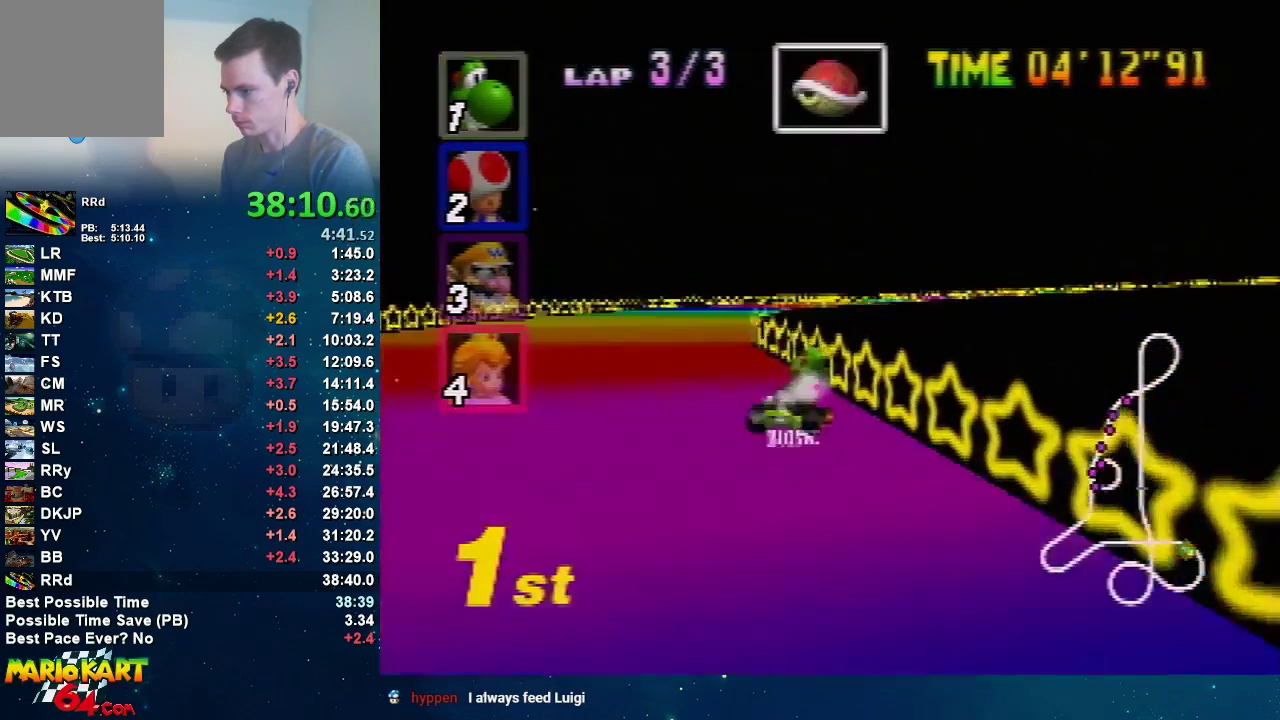
{"buttons": ["A", "R1"], "left_stick": "left", "events": [[434, "left_stick", "up-right"], [501, "left_stick", "left"]]}